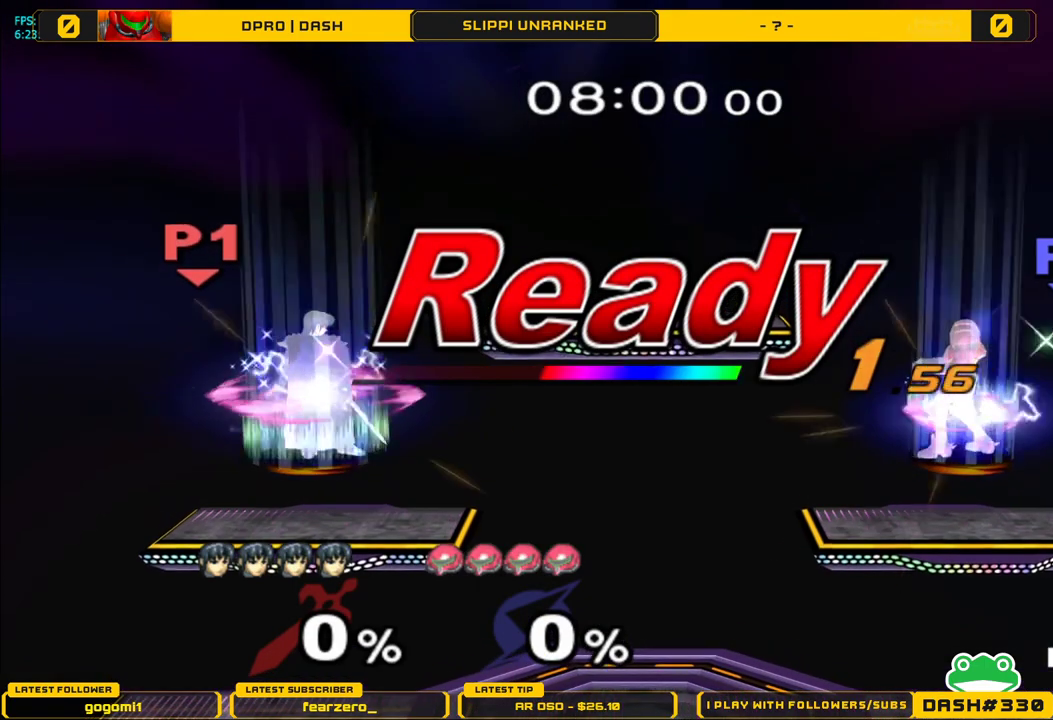
Gameplay with a controller (Nintendo layout); each line is a JSON object with the inputs held at the frame after it. "events" lists button and stick changes between this image and that frame as [ms after this image, input, new state], when the widget could be followed in between. Not read: L3 R3.
{"buttons": [], "left_stick": "center", "right_stick": "center", "events": [[200, "left_stick", "right"], [483, "left_stick", "center"]]}
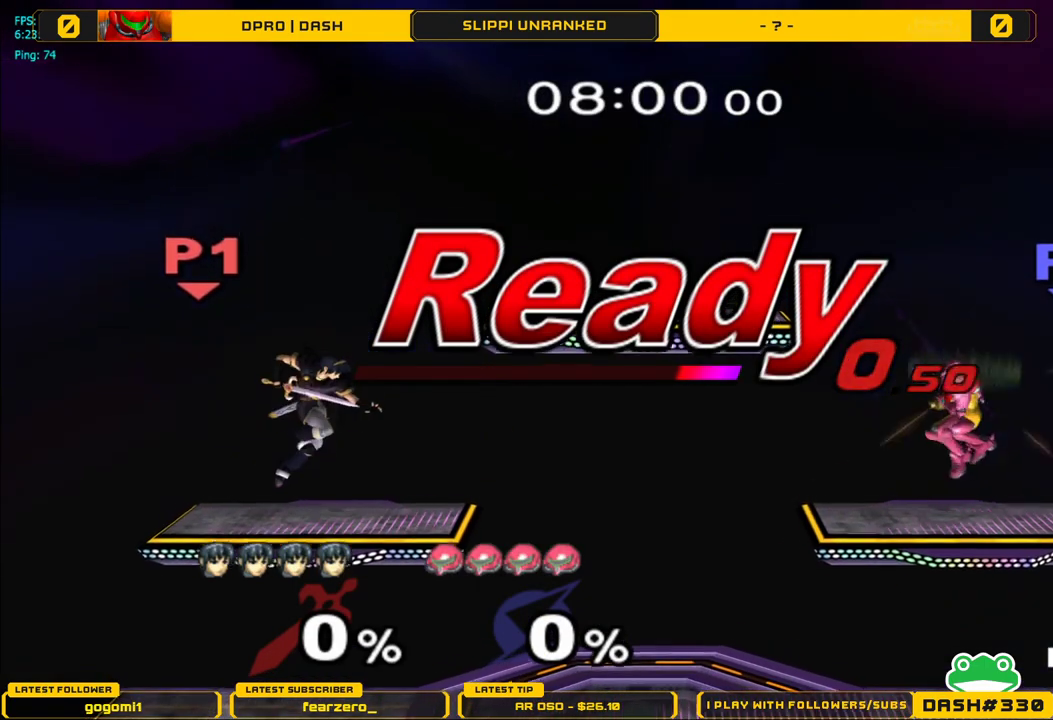
{"buttons": [], "left_stick": "right", "right_stick": "center", "events": [[467, "left_stick", "right"]]}
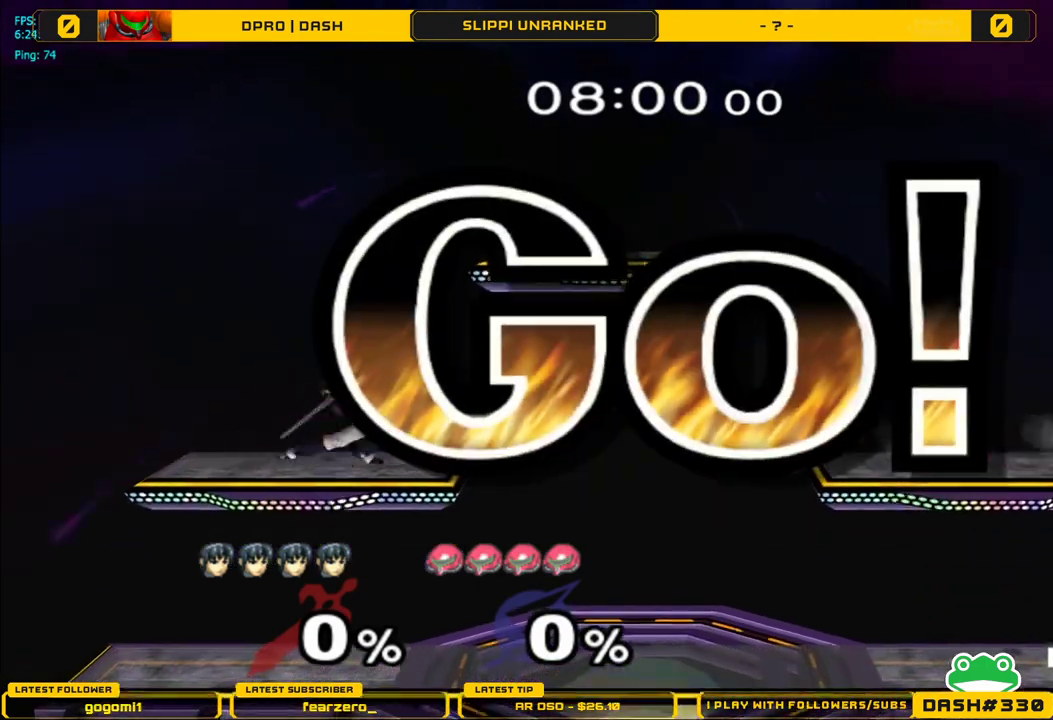
{"buttons": [], "left_stick": "down", "right_stick": "right", "events": [[400, "left_stick", "down"], [400, "right_stick", "right"]]}
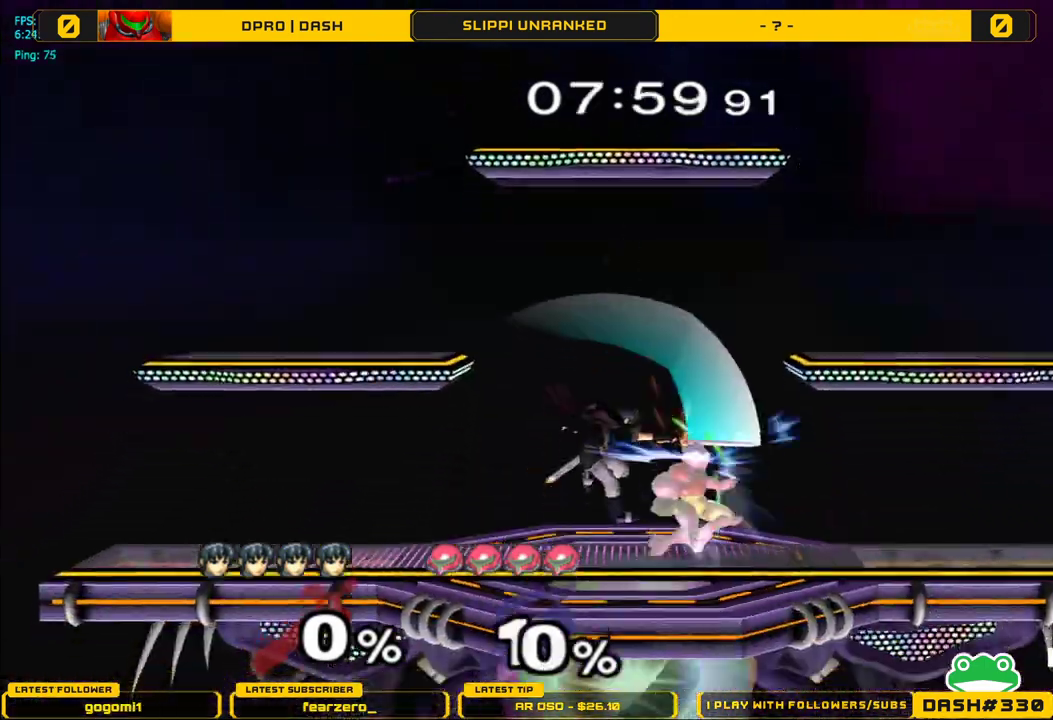
{"buttons": ["A"], "left_stick": "left", "right_stick": "center", "events": [[67, "L1", "down"], [133, "right_stick", "center"], [183, "L1", "up"], [233, "left_stick", "center"], [300, "Y", "down"], [333, "Y", "up"], [350, "left_stick", "right"], [400, "A", "down"], [450, "left_stick", "left"]]}
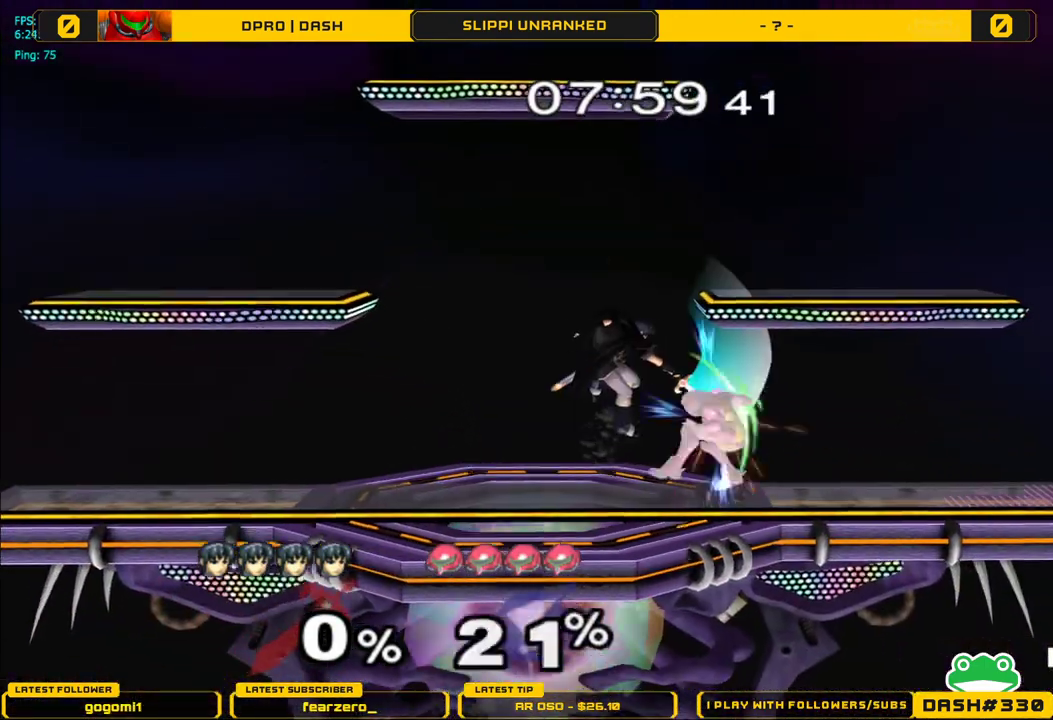
{"buttons": [], "left_stick": "up-right", "right_stick": "center", "events": [[100, "A", "up"], [300, "left_stick", "right"], [400, "left_stick", "up-right"]]}
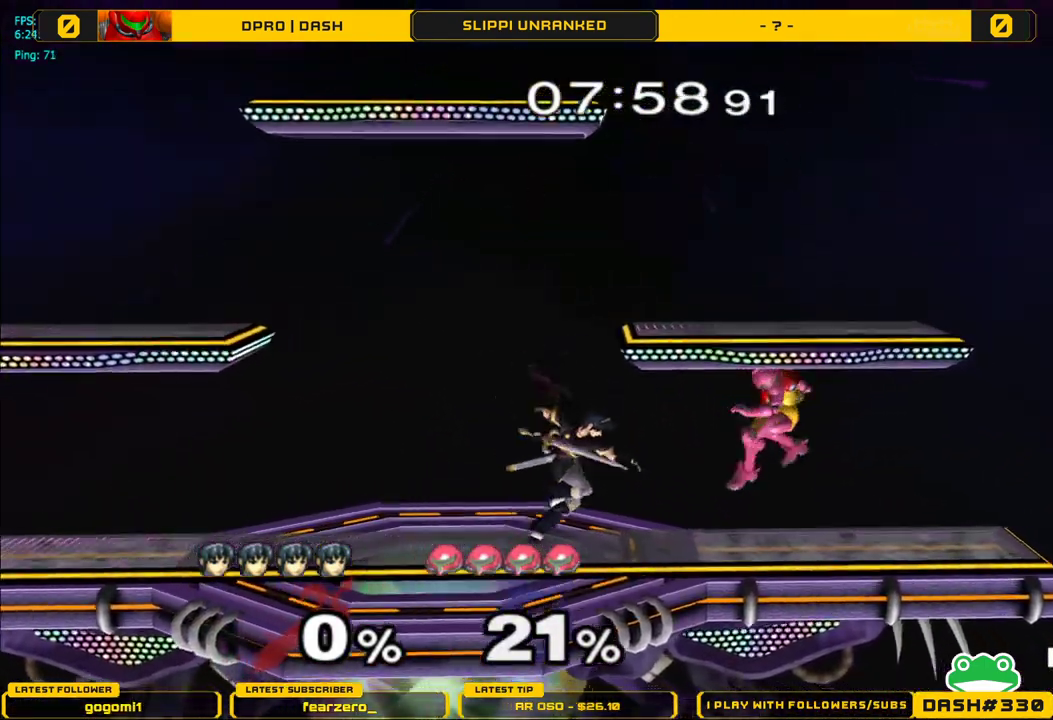
{"buttons": [], "left_stick": "right", "right_stick": "center", "events": [[17, "right_stick", "right"], [67, "left_stick", "center"], [67, "right_stick", "center"], [117, "L1", "down"], [233, "L1", "up"], [350, "Y", "down"], [400, "Y", "up"], [433, "left_stick", "right"]]}
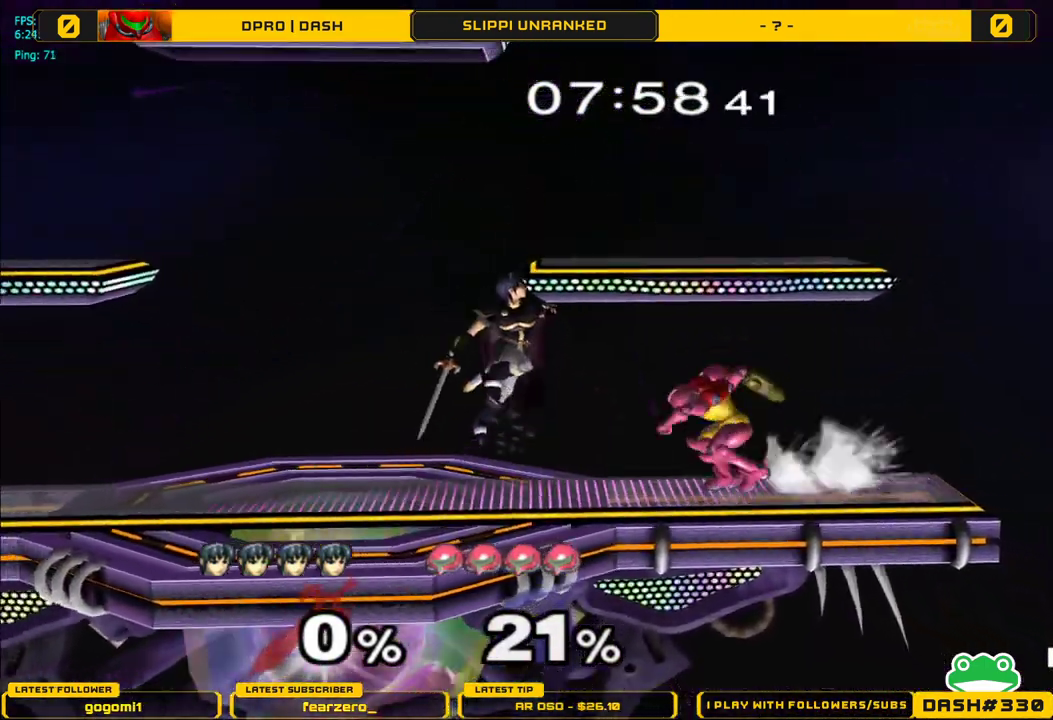
{"buttons": [], "left_stick": "center", "right_stick": "center", "events": [[317, "left_stick", "center"]]}
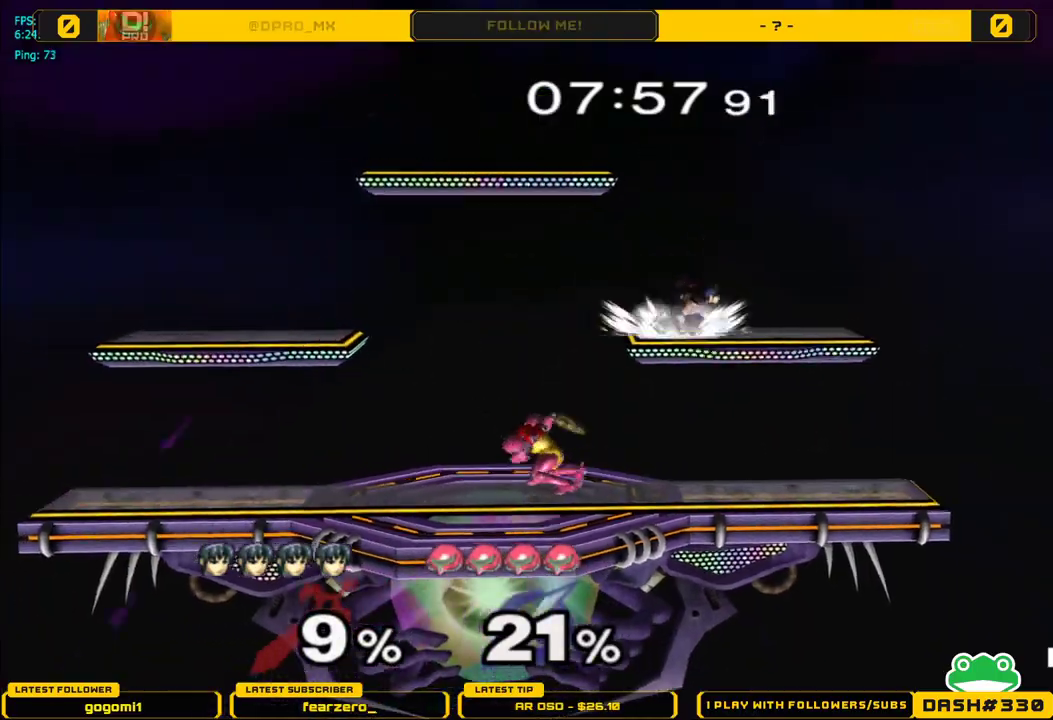
{"buttons": [], "left_stick": "right", "right_stick": "center", "events": [[83, "left_stick", "left"], [133, "Y", "down"], [283, "Y", "up"], [300, "left_stick", "right"]]}
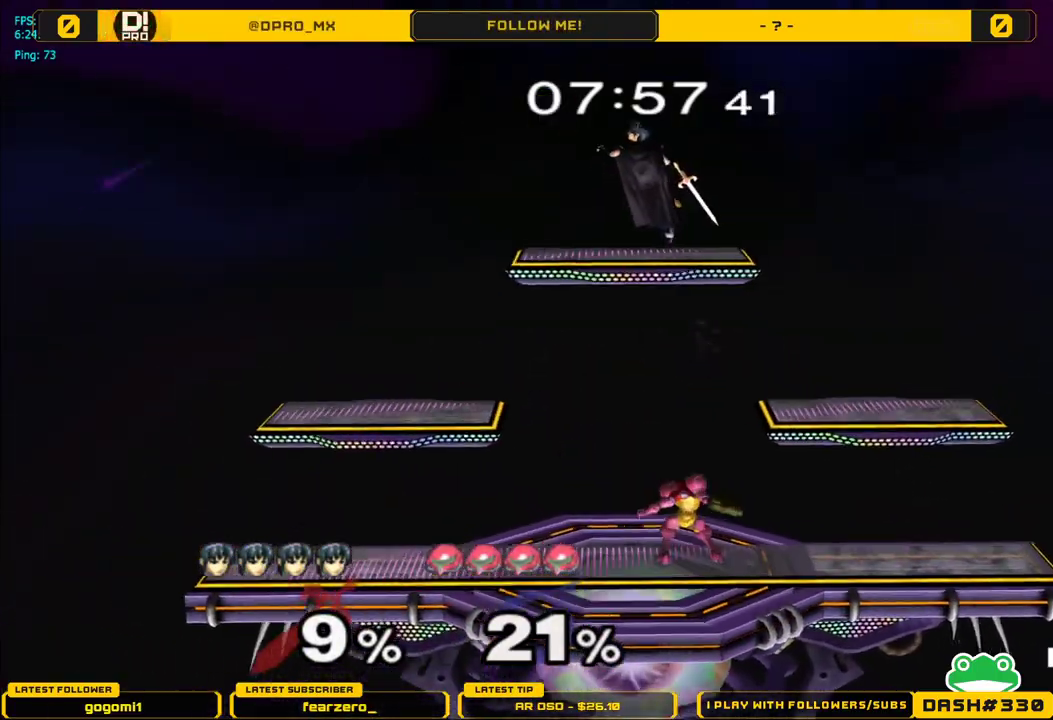
{"buttons": [], "left_stick": "down-left", "right_stick": "center", "events": [[217, "left_stick", "down"], [317, "left_stick", "down-left"]]}
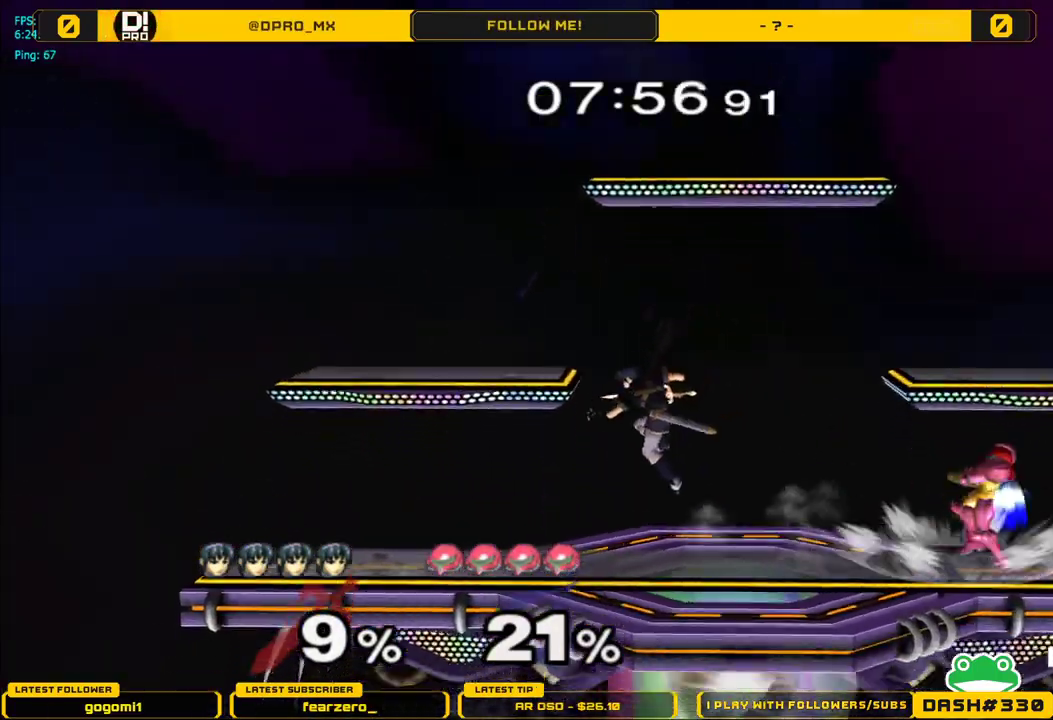
{"buttons": [], "left_stick": "right", "right_stick": "center", "events": [[100, "left_stick", "center"], [283, "left_stick", "left"], [400, "left_stick", "right"]]}
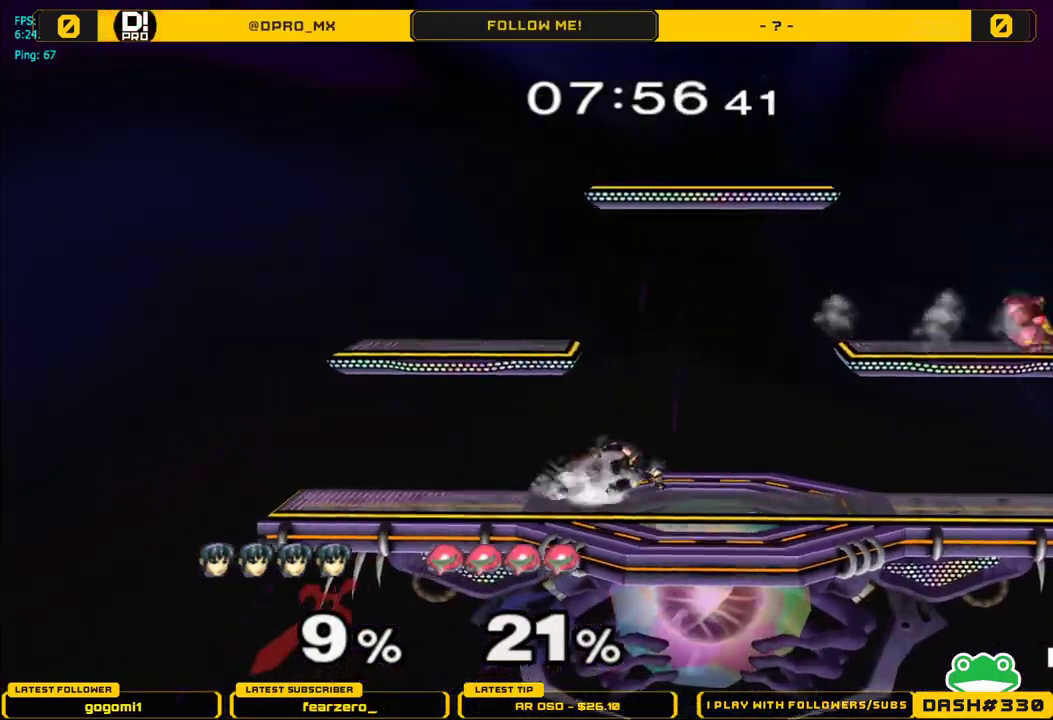
{"buttons": ["A"], "left_stick": "center", "right_stick": "center", "events": [[83, "Y", "down"], [117, "Y", "up"], [233, "left_stick", "center"], [450, "A", "down"]]}
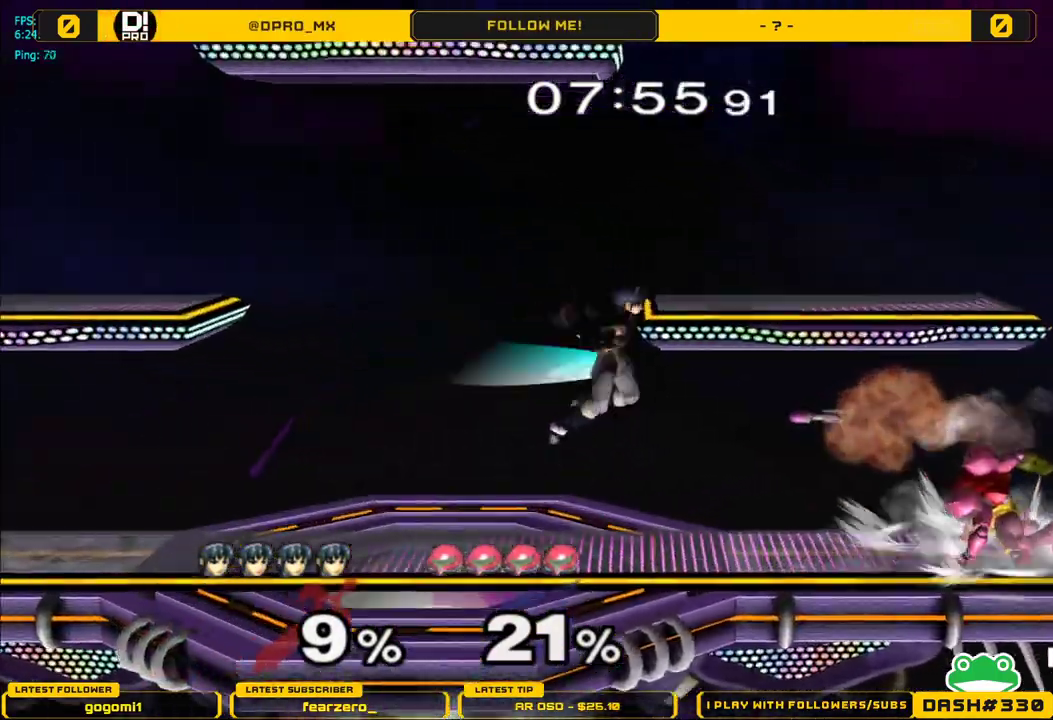
{"buttons": ["L1"], "left_stick": "center", "right_stick": "center", "events": [[50, "A", "up"], [367, "L1", "down"]]}
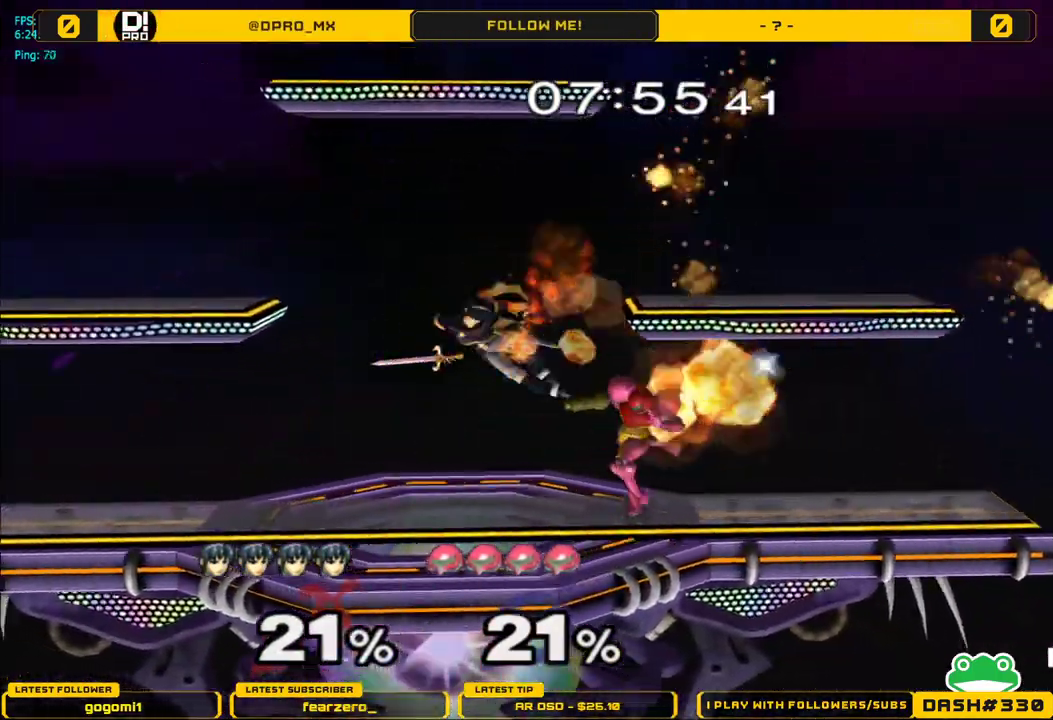
{"buttons": [], "left_stick": "up-right", "right_stick": "center", "events": [[83, "L1", "up"], [100, "Y", "down"], [183, "Y", "up"], [183, "left_stick", "up-left"], [233, "left_stick", "up-right"], [267, "Y", "down"], [333, "left_stick", "up"], [367, "Y", "up"], [450, "left_stick", "up-right"]]}
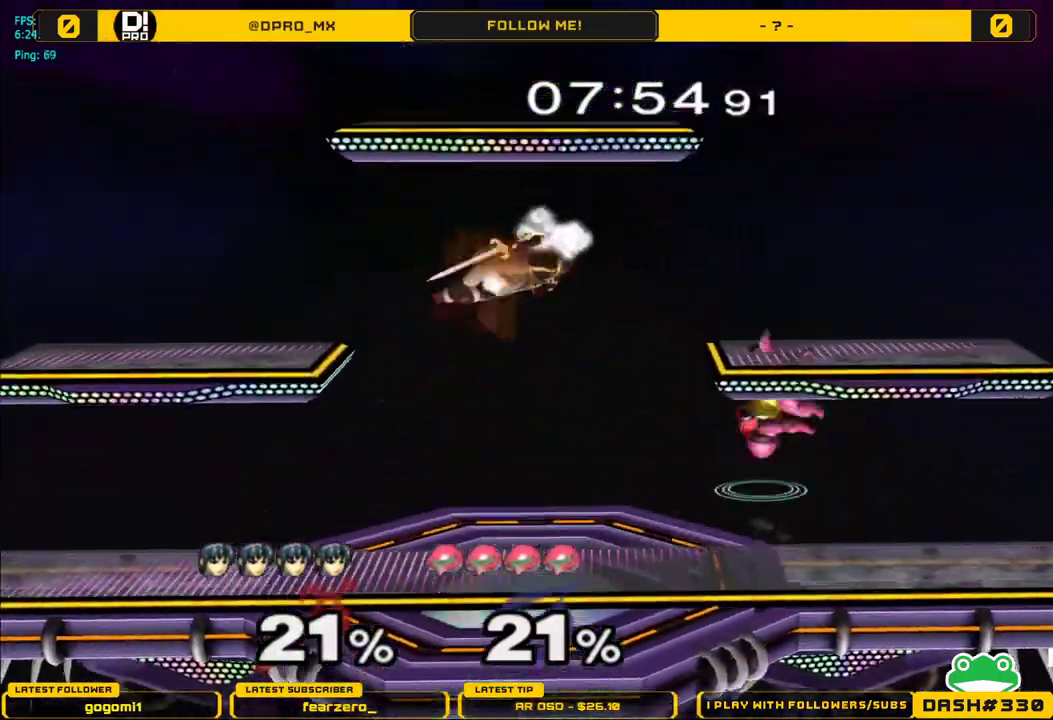
{"buttons": [], "left_stick": "center", "right_stick": "center", "events": [[150, "left_stick", "down"], [183, "right_stick", "down-right"], [367, "L1", "down"], [400, "right_stick", "center"], [450, "left_stick", "center"], [483, "L1", "up"]]}
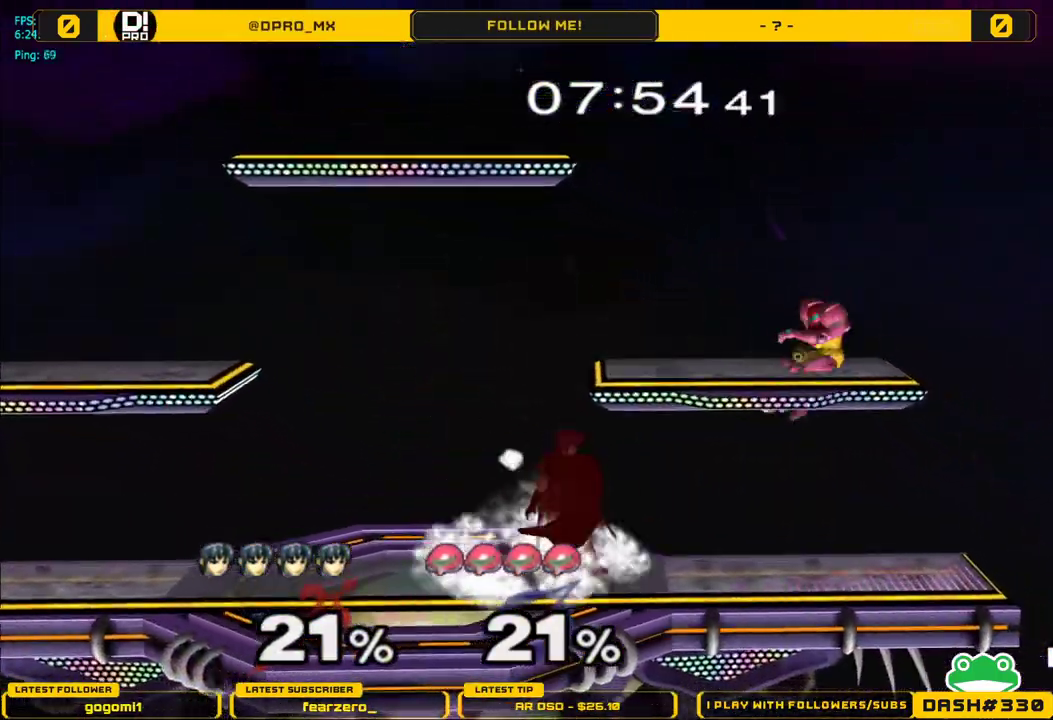
{"buttons": ["A"], "left_stick": "right", "right_stick": "center", "events": [[100, "Y", "down"], [167, "Y", "up"], [233, "left_stick", "right"], [417, "A", "down"]]}
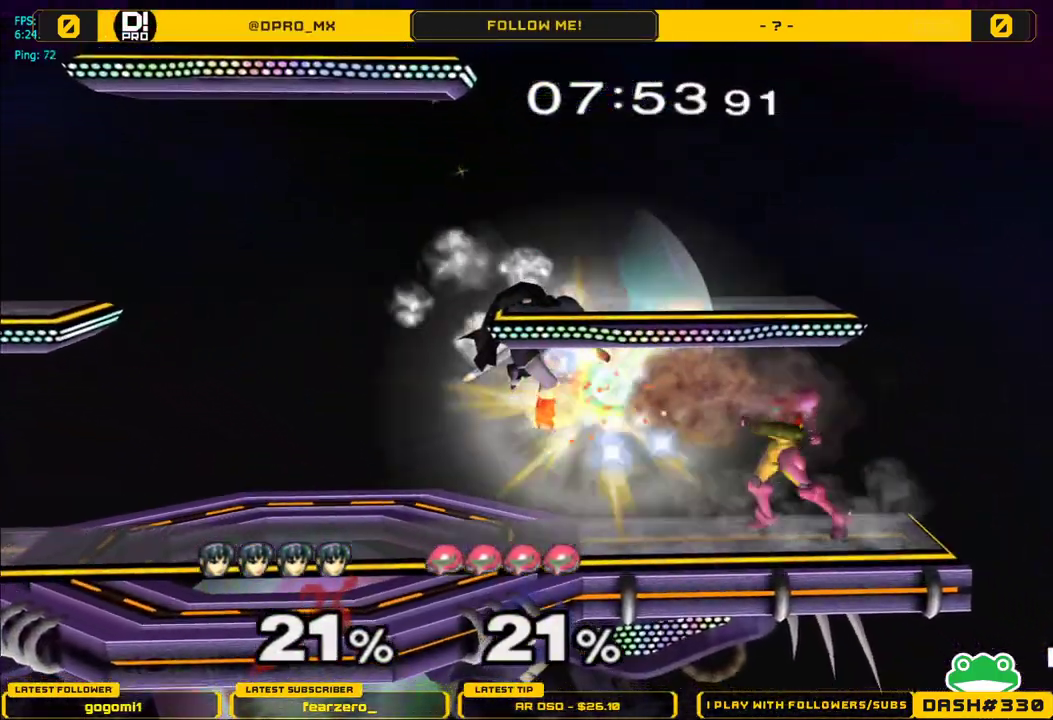
{"buttons": ["L1"], "left_stick": "down", "right_stick": "center", "events": [[50, "A", "up"], [267, "left_stick", "down"], [333, "L1", "down"]]}
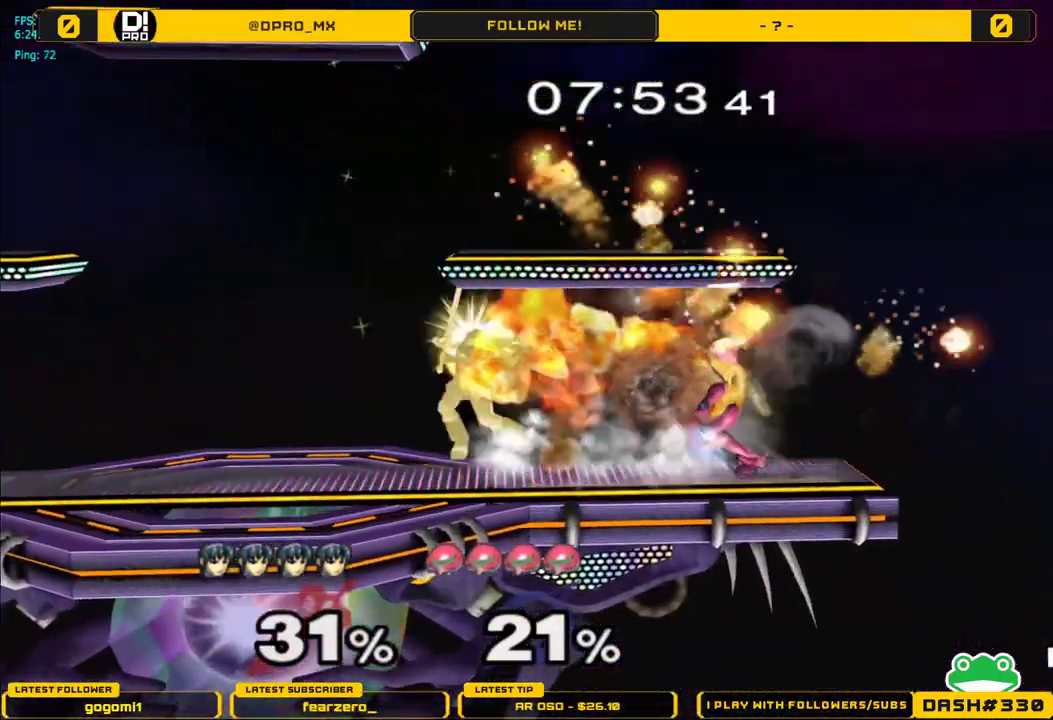
{"buttons": ["L1"], "left_stick": "center", "right_stick": "center", "events": [[200, "A", "down"], [217, "left_stick", "center"], [233, "A", "up"], [467, "Y", "down"], [500, "Y", "up"]]}
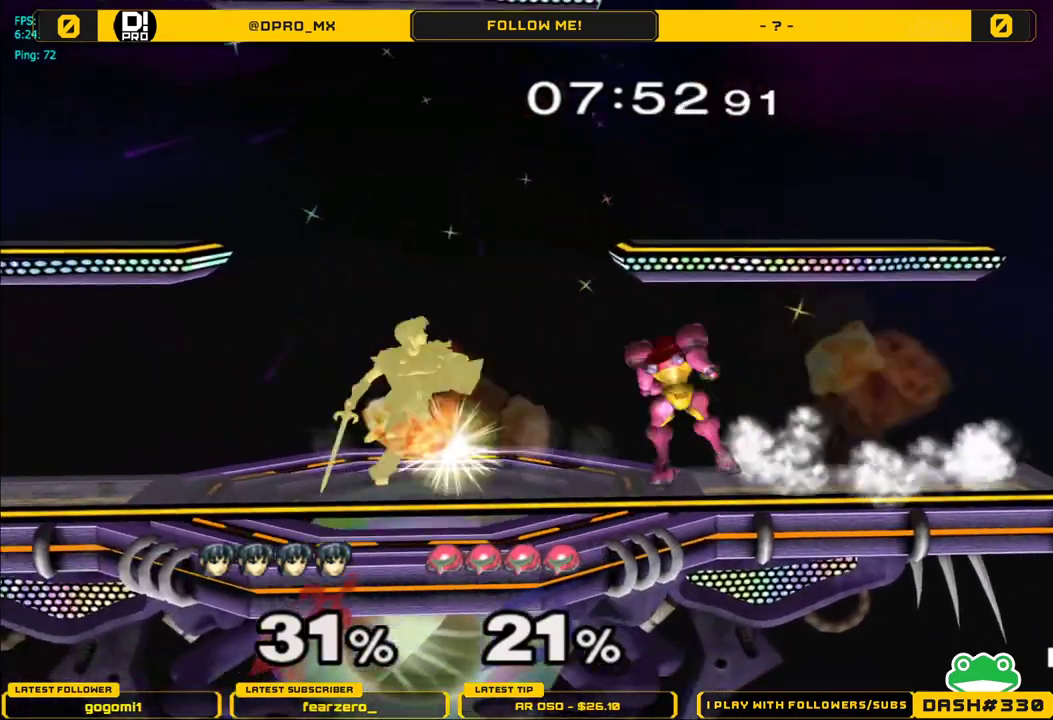
{"buttons": [], "left_stick": "right", "right_stick": "center", "events": [[17, "left_stick", "right"], [50, "L1", "up"], [133, "A", "down"], [233, "A", "up"]]}
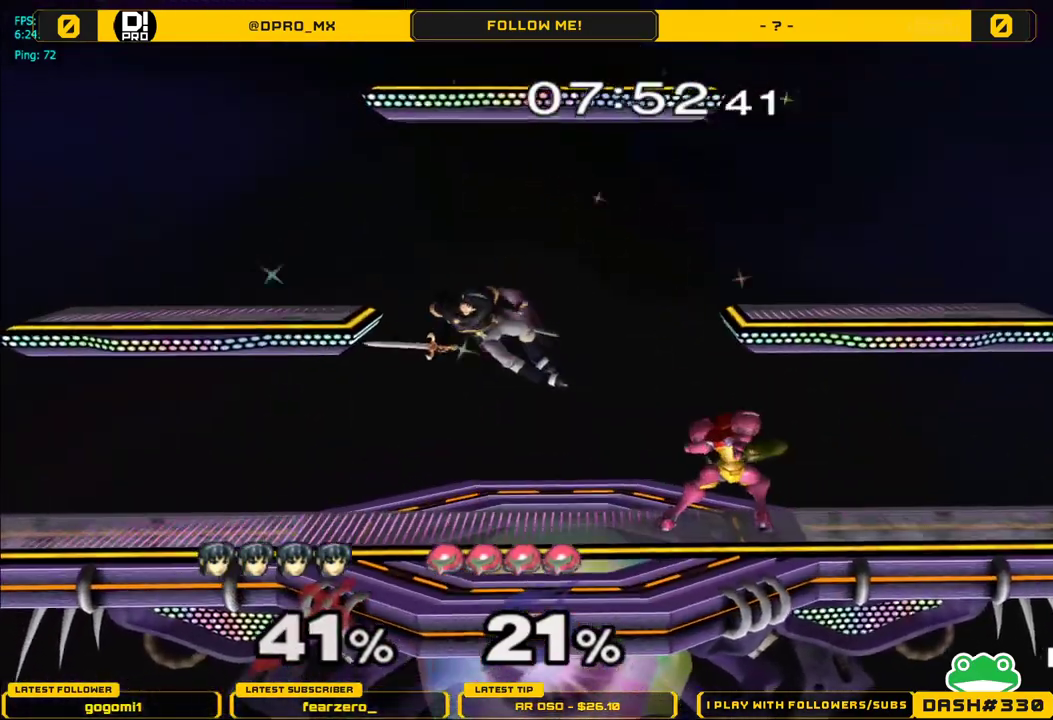
{"buttons": ["L1"], "left_stick": "right", "right_stick": "center", "events": [[133, "A", "down"], [233, "A", "up"], [250, "L1", "down"]]}
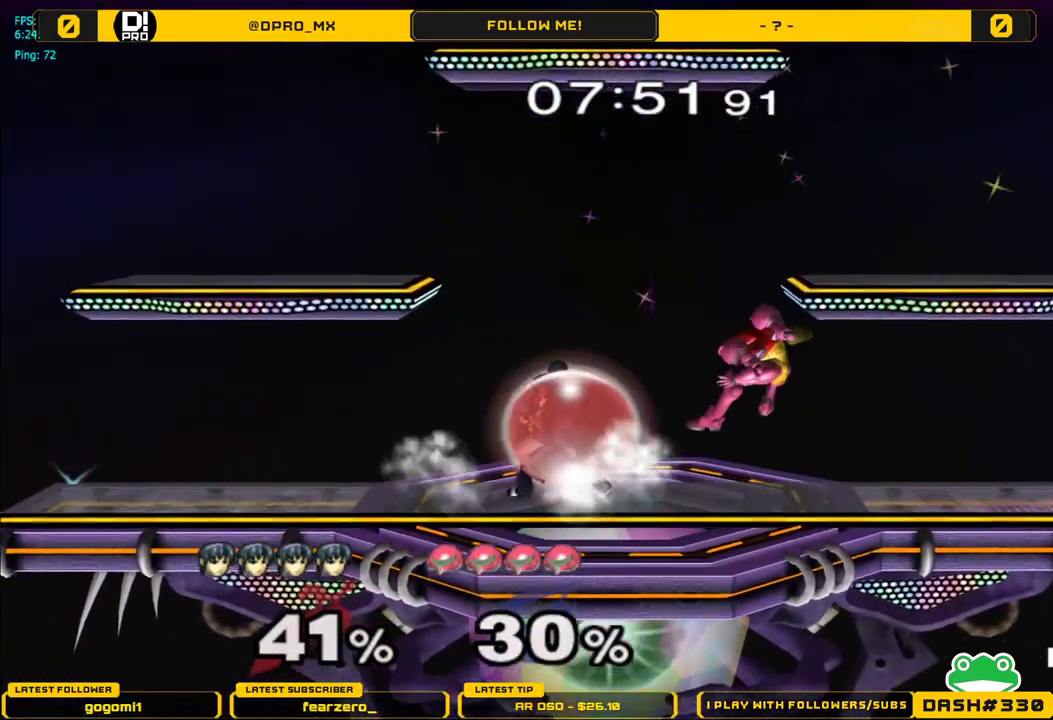
{"buttons": [], "left_stick": "right", "right_stick": "center", "events": [[67, "Y", "down"], [100, "Y", "up"], [167, "A", "down"], [217, "L1", "up"], [350, "A", "up"]]}
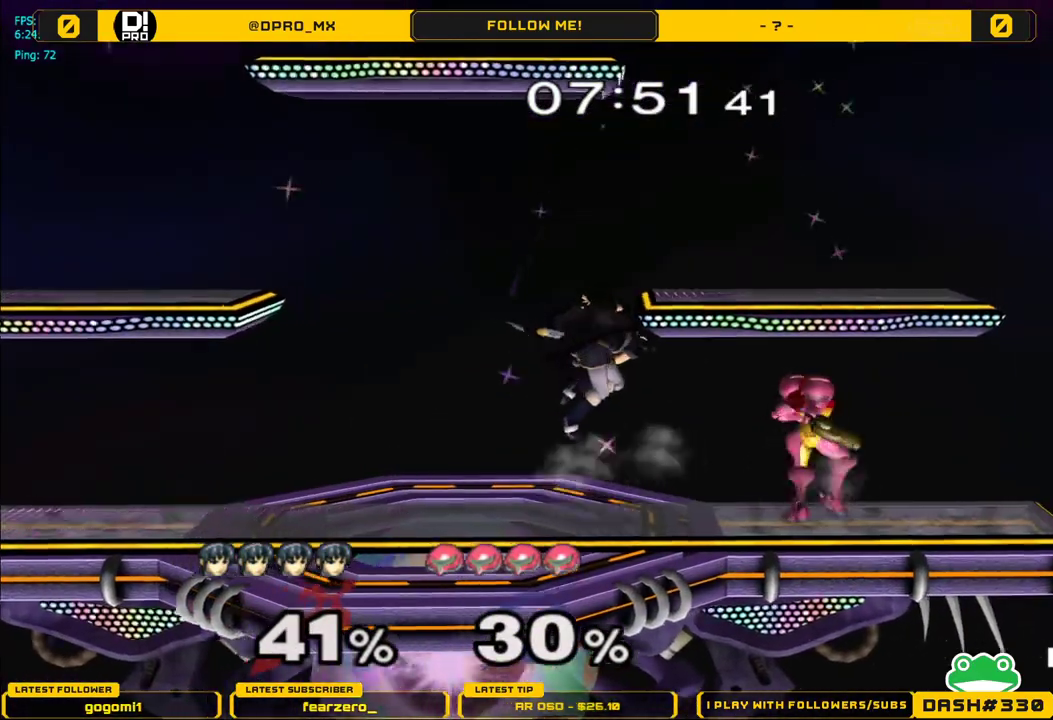
{"buttons": [], "left_stick": "left", "right_stick": "center", "events": [[167, "Y", "down"], [217, "A", "down"], [217, "Y", "up"], [350, "A", "up"], [433, "left_stick", "left"]]}
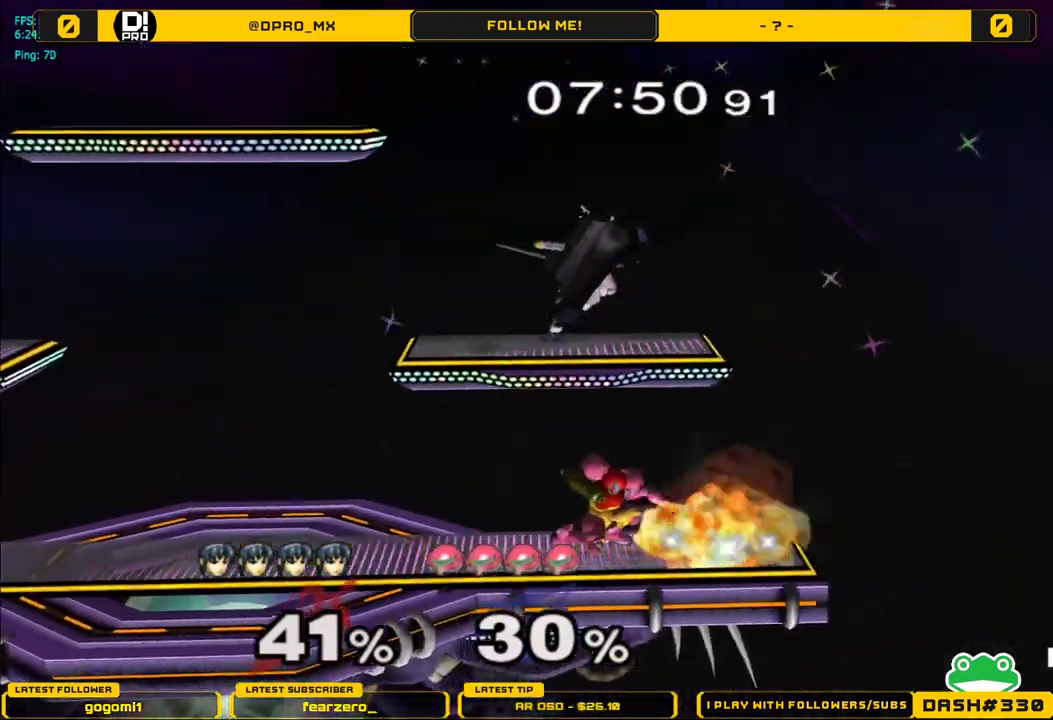
{"buttons": ["L1"], "left_stick": "left", "right_stick": "center", "events": [[183, "left_stick", "down"], [267, "left_stick", "left"], [383, "L1", "down"]]}
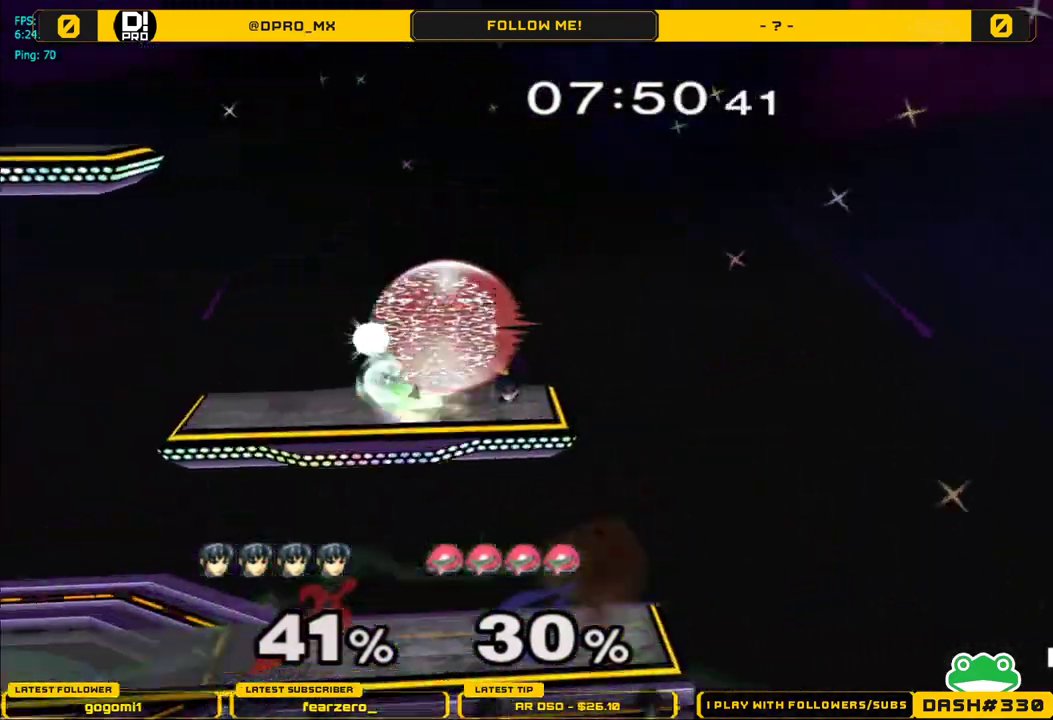
{"buttons": ["L1"], "left_stick": "left", "right_stick": "center", "events": []}
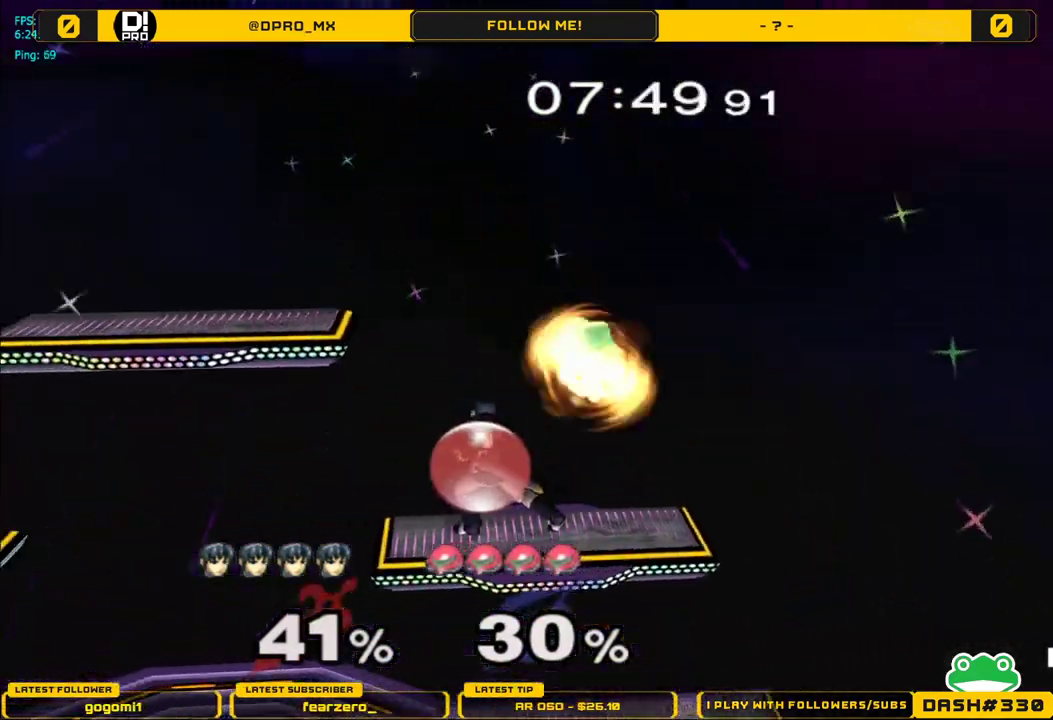
{"buttons": [], "left_stick": "right", "right_stick": "center", "events": [[217, "left_stick", "down"], [267, "L1", "up"], [317, "left_stick", "right"], [333, "right_stick", "up"], [483, "right_stick", "center"]]}
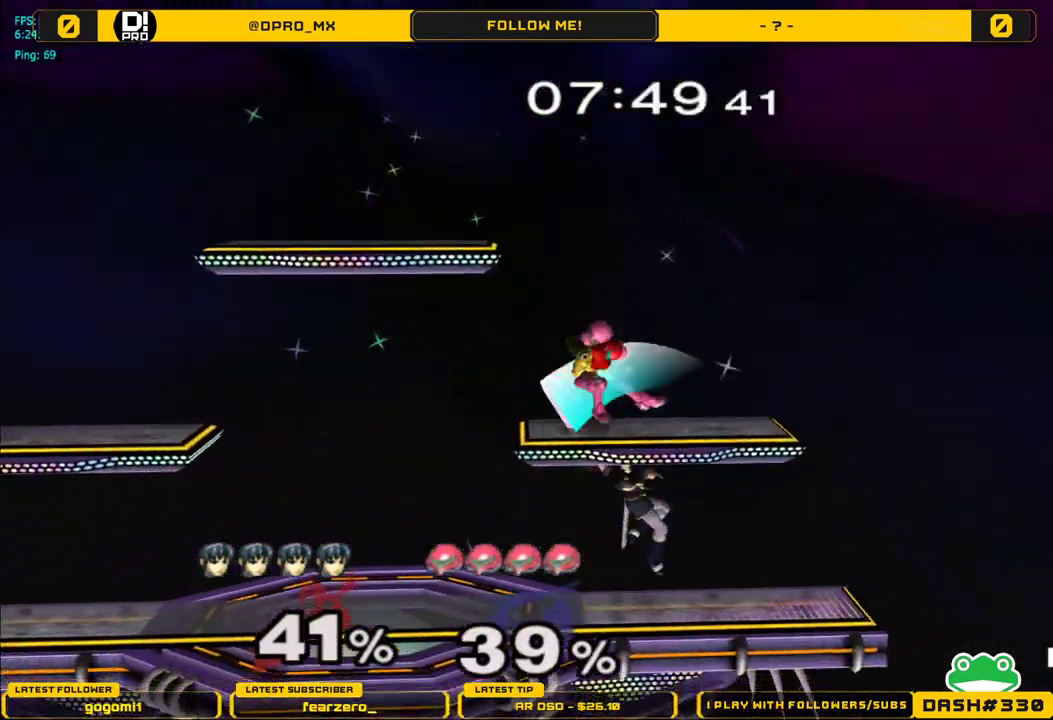
{"buttons": ["A"], "left_stick": "left", "right_stick": "center", "events": [[17, "left_stick", "center"], [67, "left_stick", "down-left"], [100, "L1", "down"], [167, "left_stick", "up-left"], [217, "L1", "up"], [217, "left_stick", "center"], [317, "Y", "down"], [350, "left_stick", "left"], [417, "A", "down"], [450, "Y", "up"]]}
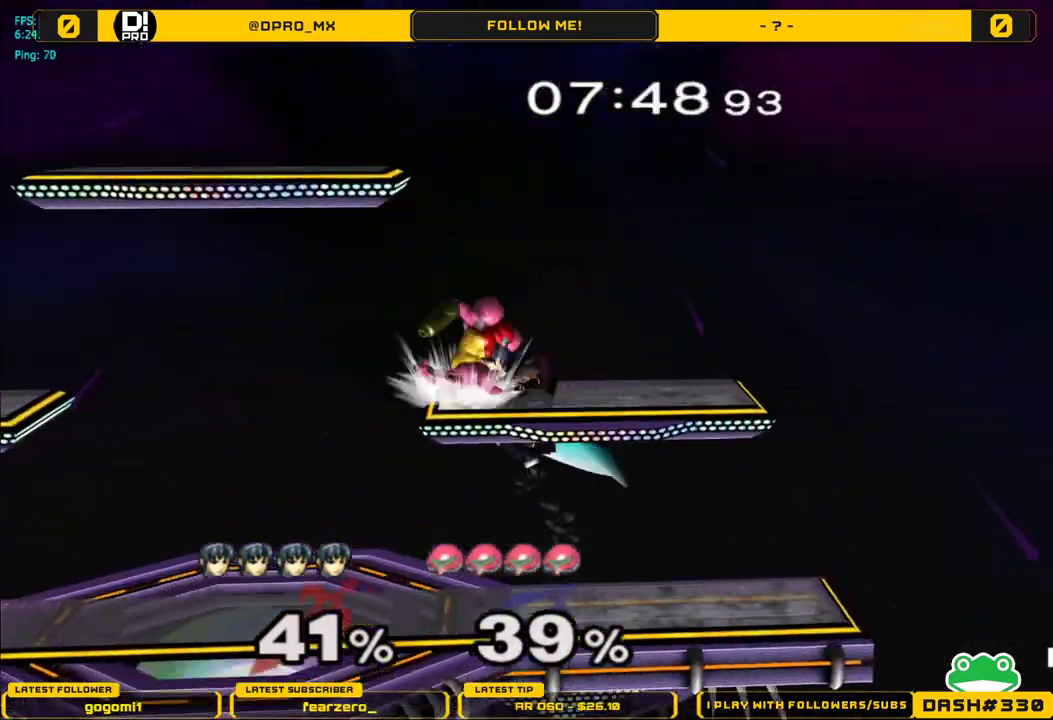
{"buttons": [], "left_stick": "up-right", "right_stick": "center", "events": [[217, "A", "up"], [400, "left_stick", "up-right"]]}
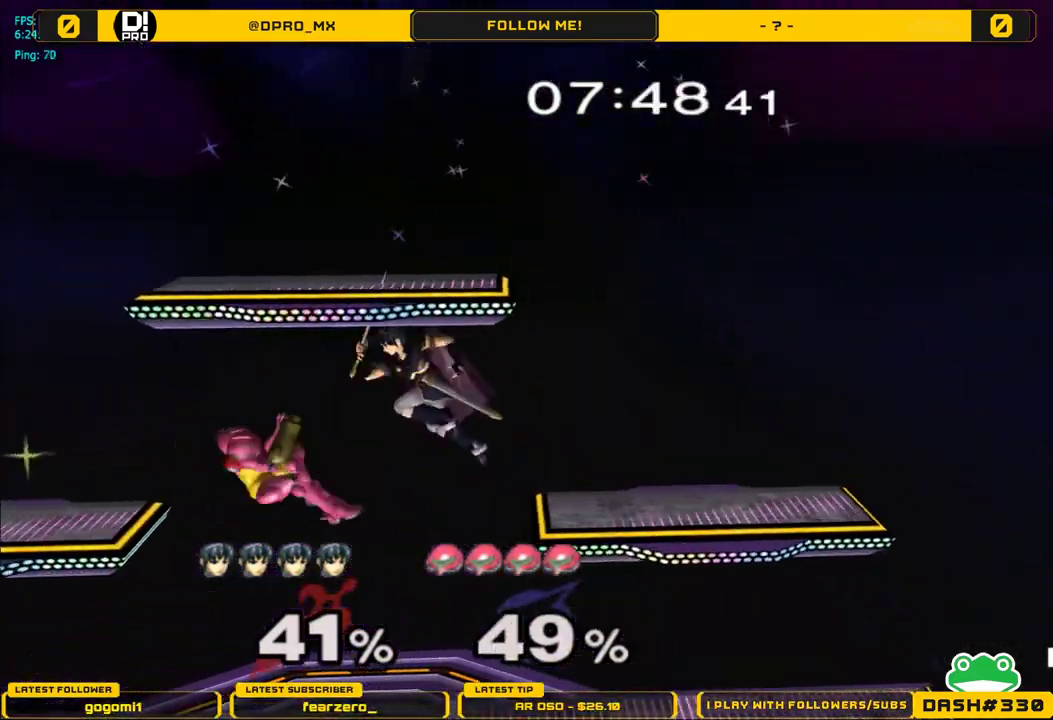
{"buttons": [], "left_stick": "left", "right_stick": "center", "events": [[67, "left_stick", "down"], [117, "right_stick", "left"], [233, "right_stick", "center"], [300, "L1", "down"], [400, "L1", "up"], [400, "left_stick", "center"], [500, "left_stick", "left"]]}
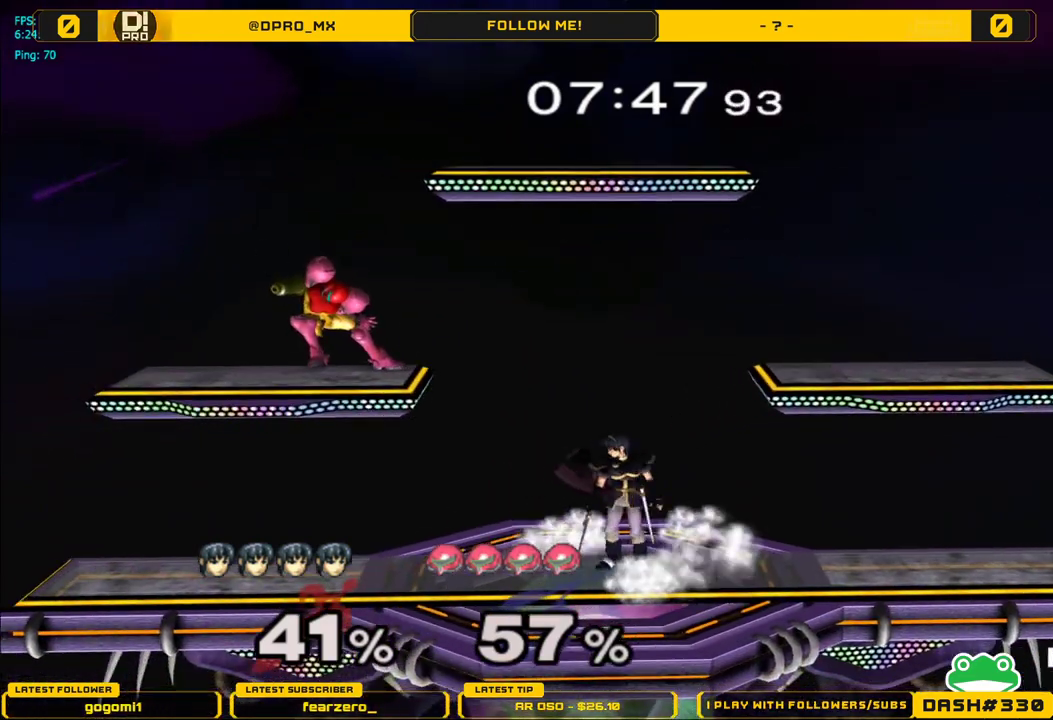
{"buttons": ["A"], "left_stick": "right", "right_stick": "center", "events": [[117, "Y", "down"], [267, "A", "down"], [317, "left_stick", "right"], [333, "Y", "up"]]}
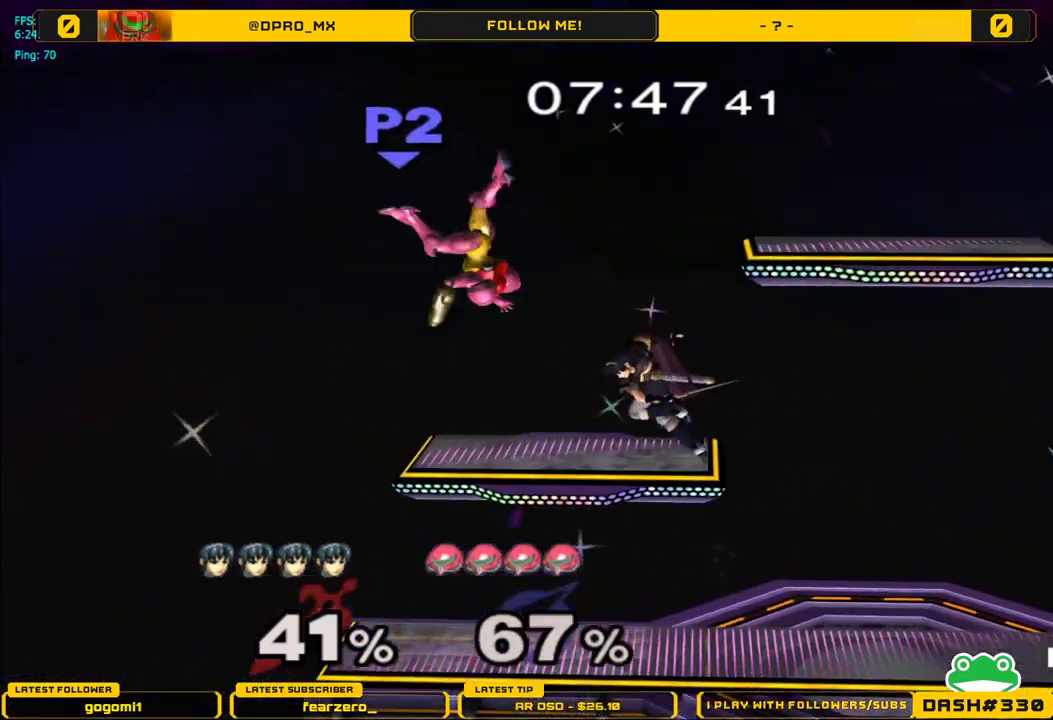
{"buttons": ["Y"], "left_stick": "left", "right_stick": "center", "events": [[217, "A", "up"], [267, "left_stick", "left"], [383, "Y", "down"]]}
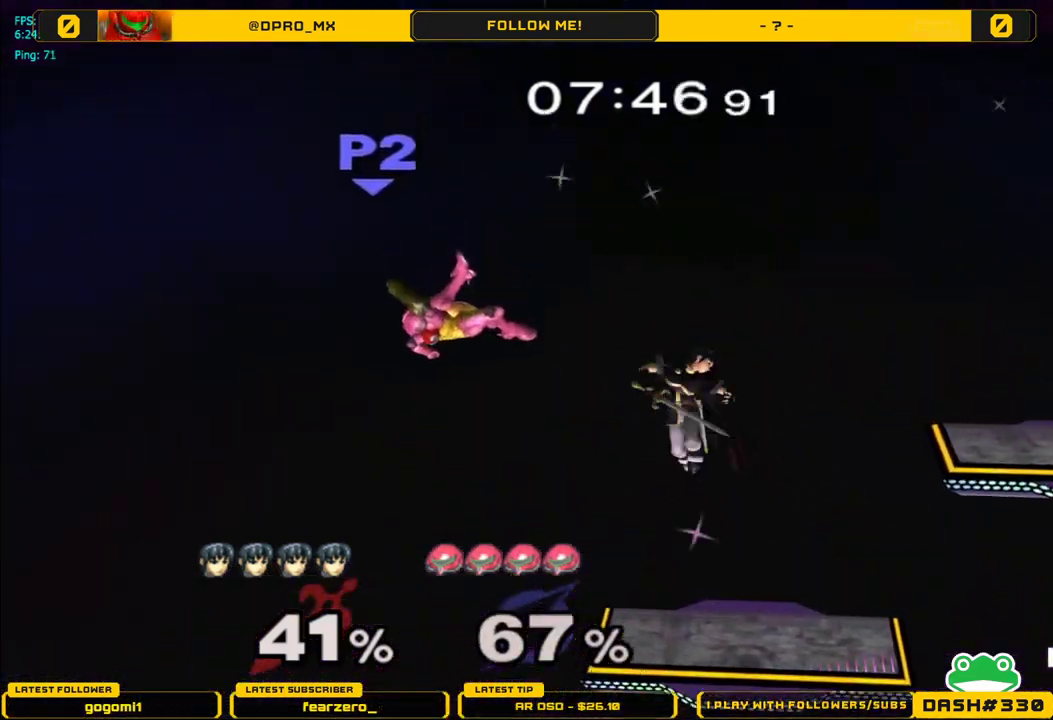
{"buttons": ["A"], "left_stick": "right", "right_stick": "center", "events": [[100, "A", "down"], [167, "Y", "up"], [200, "left_stick", "right"]]}
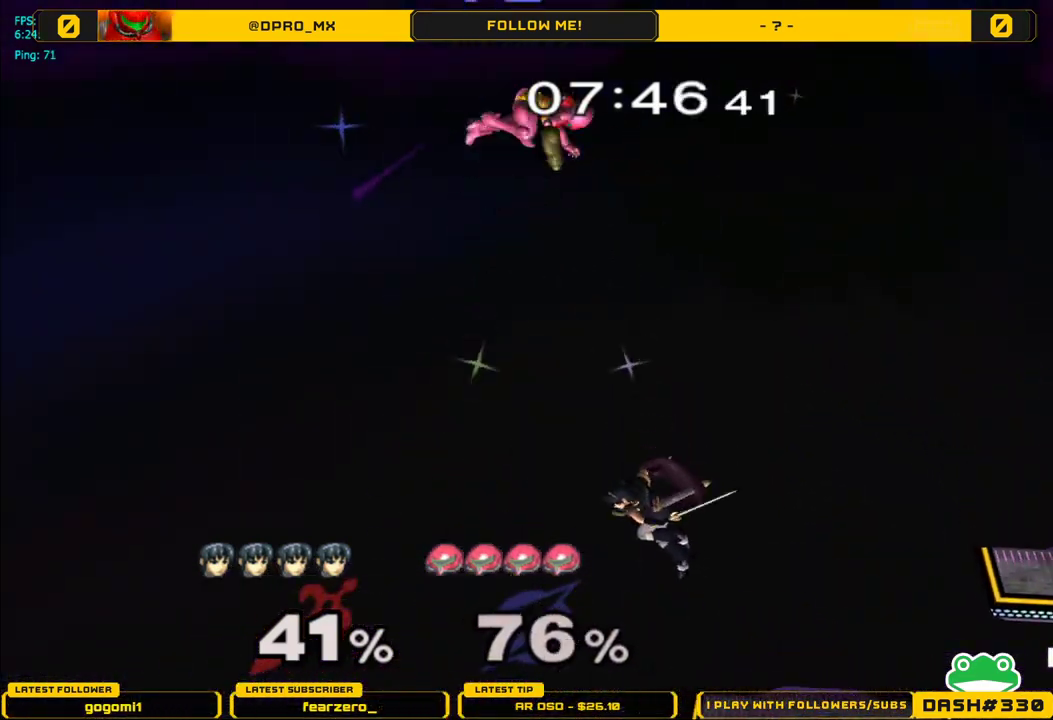
{"buttons": [], "left_stick": "center", "right_stick": "center", "events": [[100, "A", "up"], [267, "left_stick", "center"]]}